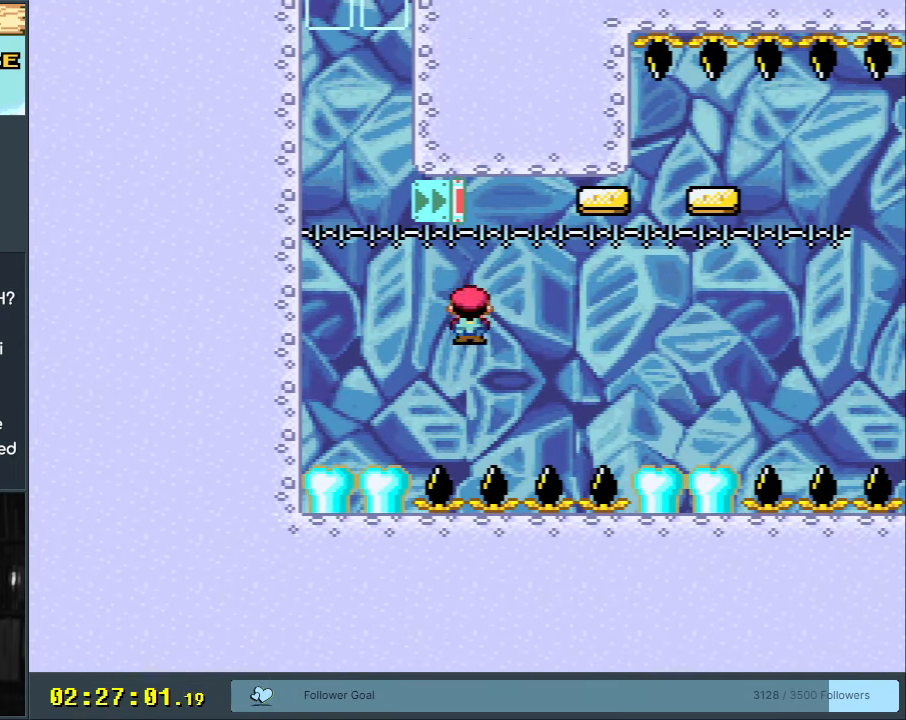
Gameplay with a controller (Nintendo layout); each line is a JSON object with the inputs held at the frame after it. "events" lists button and stick changes between this image and that frame as [ms after this image, input, new state], when the widget could be followed in between. Not read: L3 R3.
{"buttons": ["Y", "DPAD_RIGHT"], "events": [[250, "A", "up"], [433, "X", "up"], [483, "Y", "down"]]}
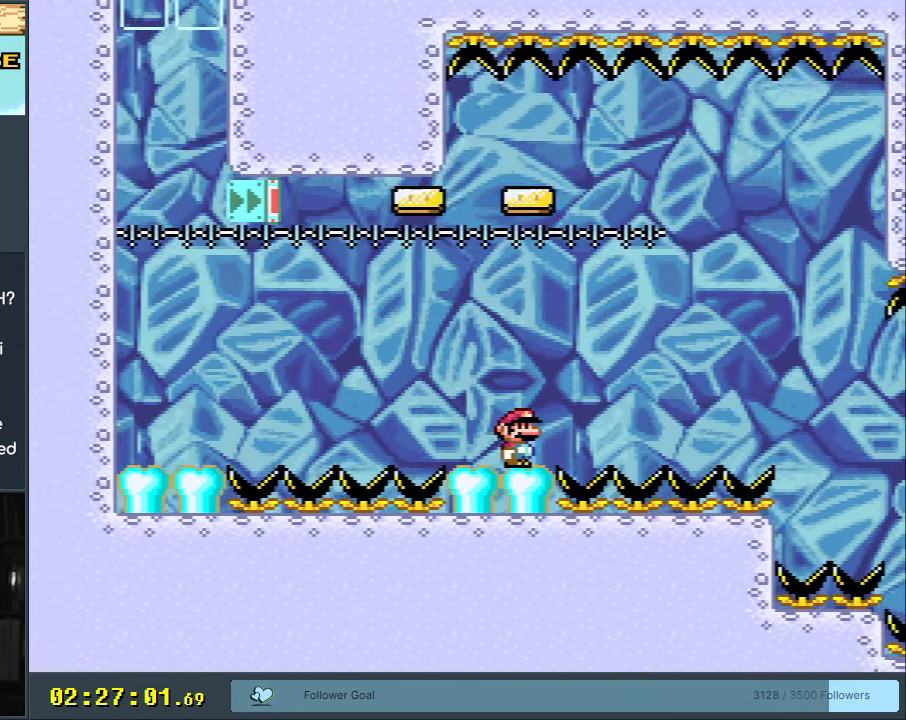
{"buttons": ["B", "Y", "DPAD_LEFT"], "events": [[17, "B", "down"], [400, "DPAD_RIGHT", "up"], [450, "DPAD_LEFT", "down"]]}
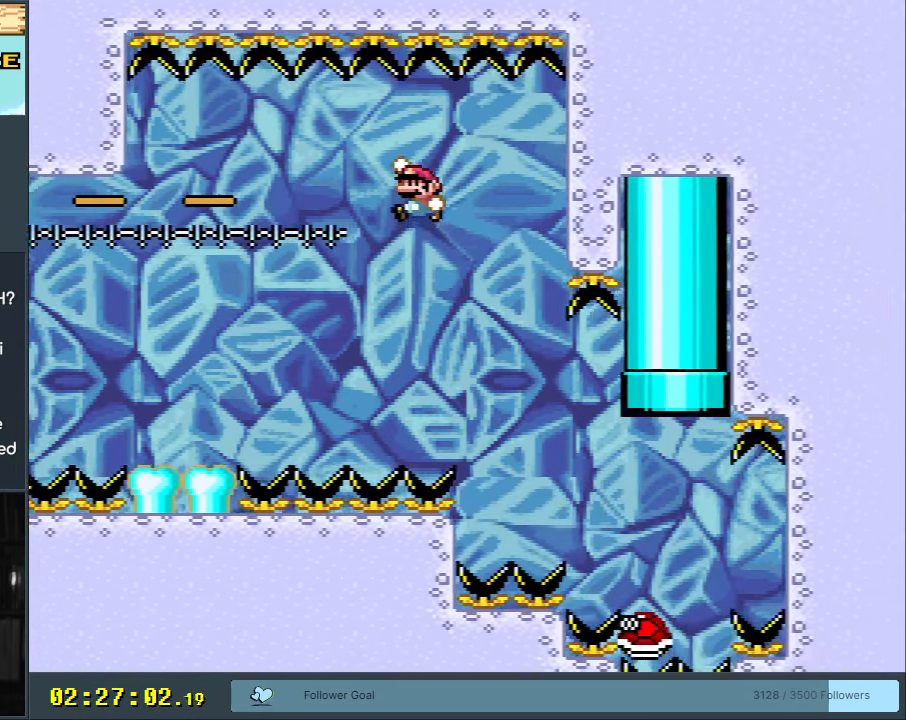
{"buttons": ["B", "Y"], "events": [[33, "DPAD_LEFT", "up"], [150, "DPAD_RIGHT", "down"], [350, "DPAD_RIGHT", "up"]]}
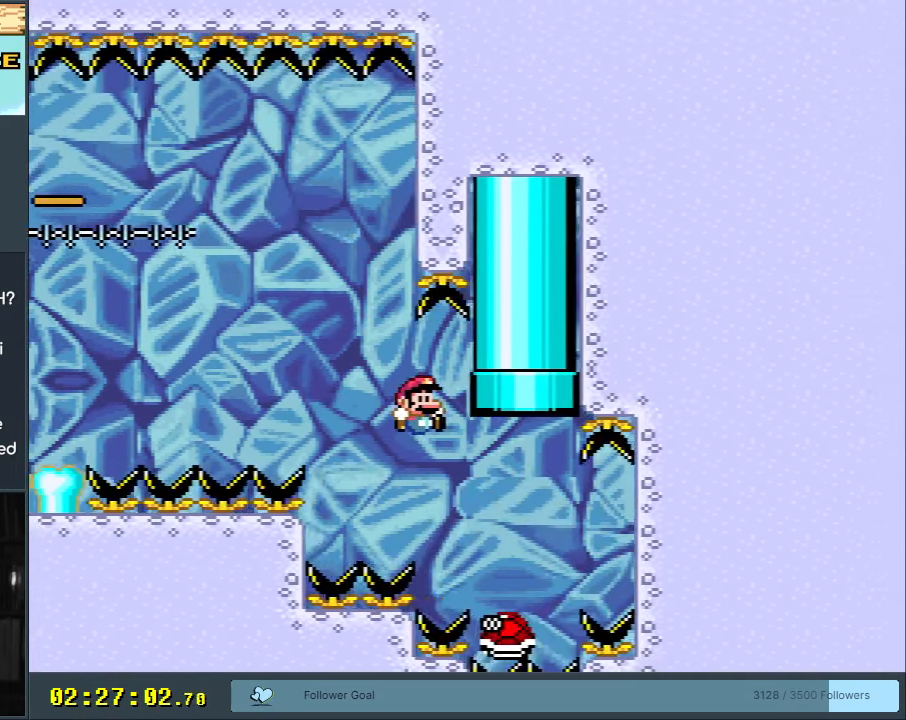
{"buttons": ["B", "Y", "DPAD_UP", "DPAD_RIGHT"], "events": [[217, "DPAD_LEFT", "down"], [217, "DPAD_UP", "down"], [417, "DPAD_LEFT", "up"], [467, "DPAD_RIGHT", "down"]]}
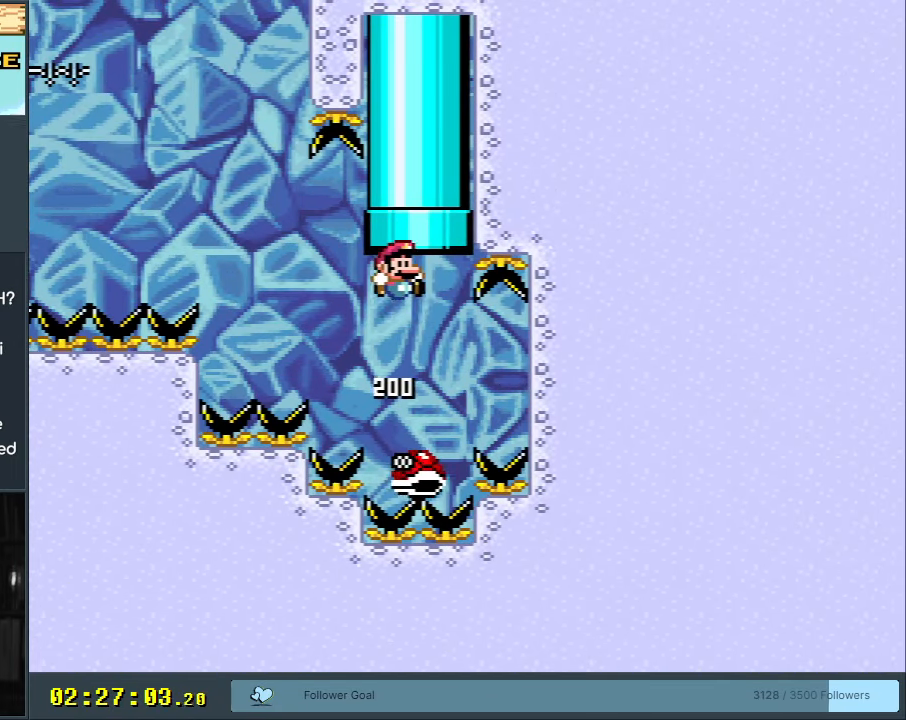
{"buttons": ["B", "Y", "DPAD_UP", "DPAD_RIGHT"], "events": [[183, "DPAD_RIGHT", "up"], [283, "DPAD_LEFT", "down"], [333, "DPAD_UP", "up"], [417, "DPAD_UP", "down"], [450, "DPAD_LEFT", "up"], [500, "DPAD_RIGHT", "down"]]}
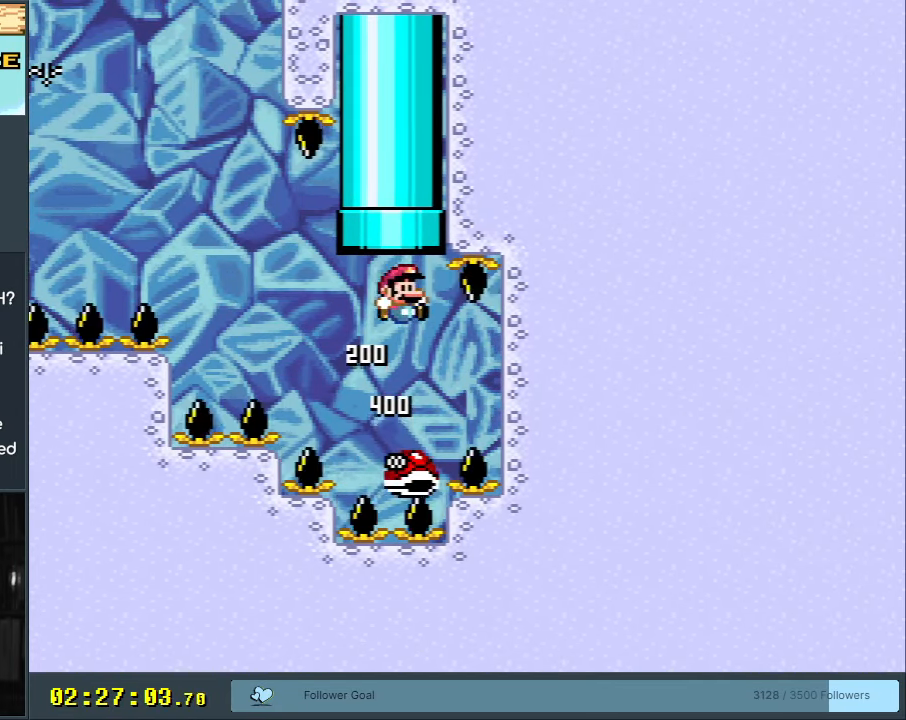
{"buttons": ["B", "Y"], "events": [[67, "DPAD_RIGHT", "up"], [167, "DPAD_LEFT", "down"], [300, "DPAD_LEFT", "up"], [383, "DPAD_UP", "up"]]}
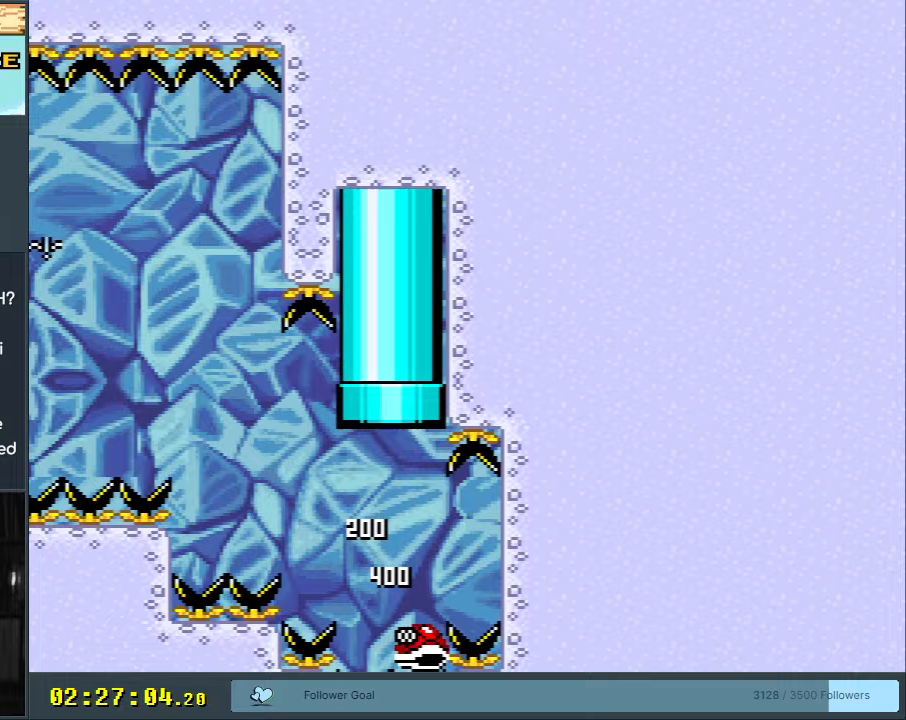
{"buttons": ["B", "Y"], "events": []}
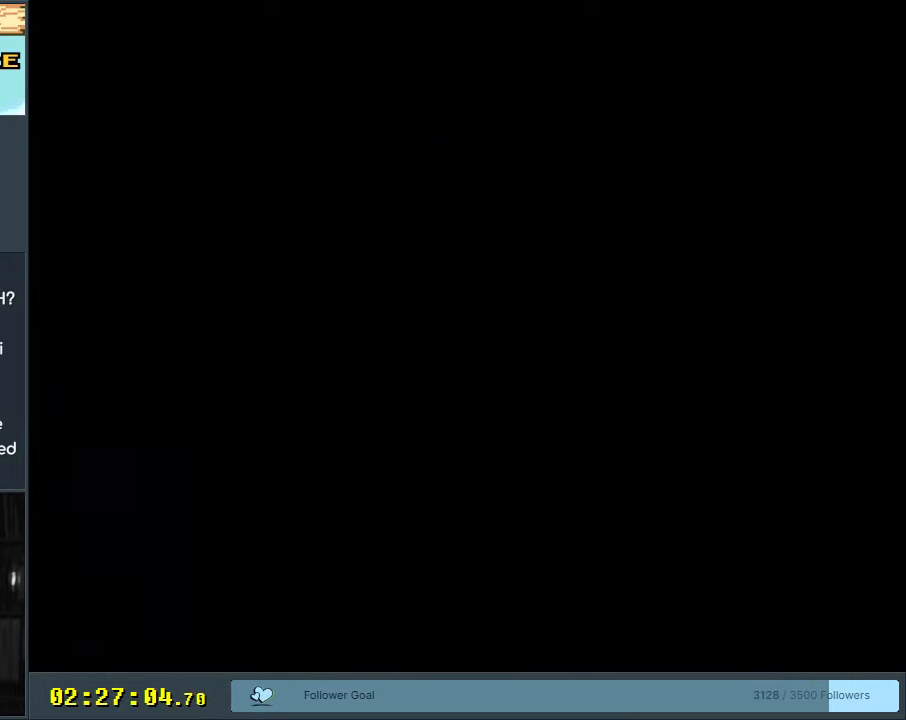
{"buttons": ["B", "Y"], "events": []}
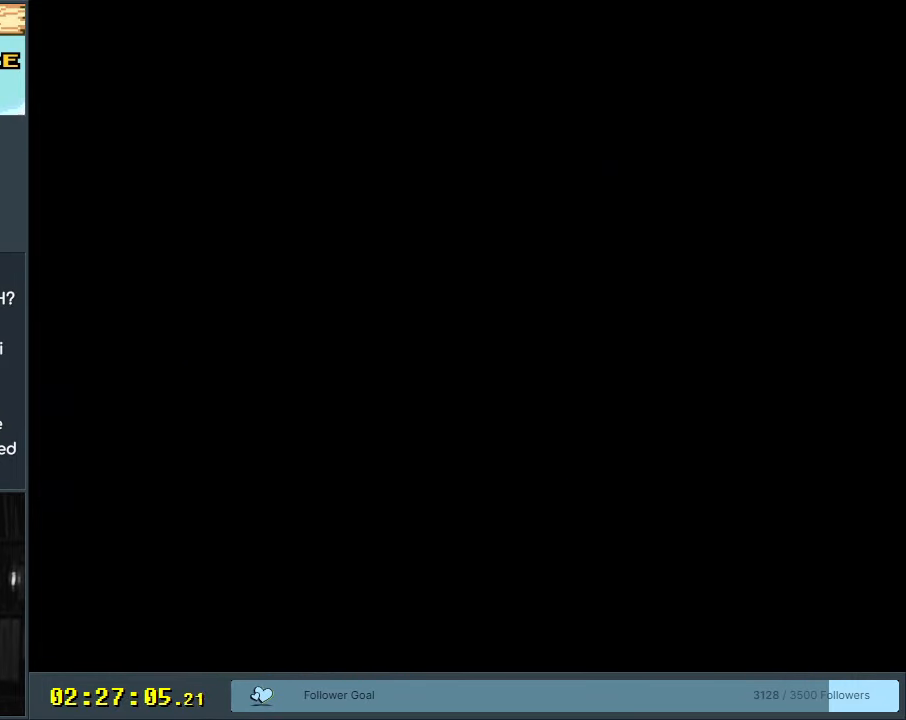
{"buttons": ["B", "Y"], "events": []}
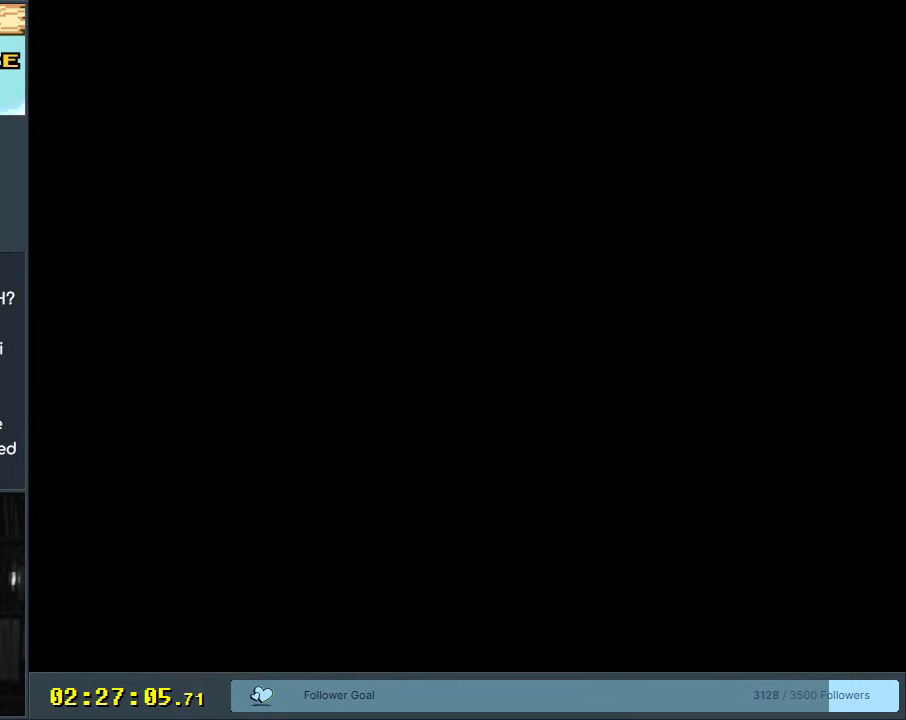
{"buttons": ["B", "Y"], "events": []}
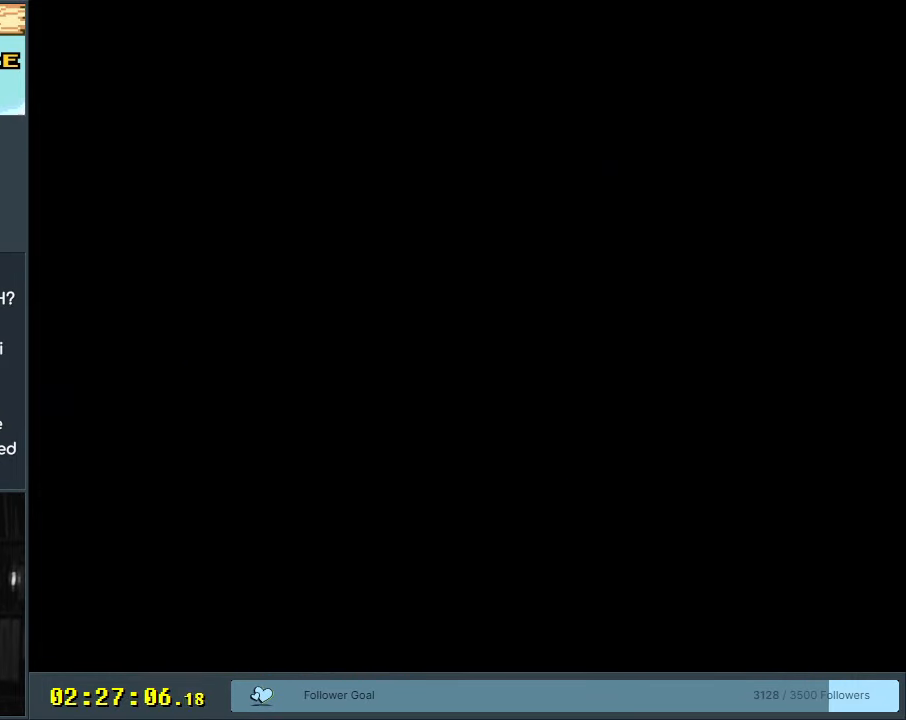
{"buttons": ["B", "Y"], "events": []}
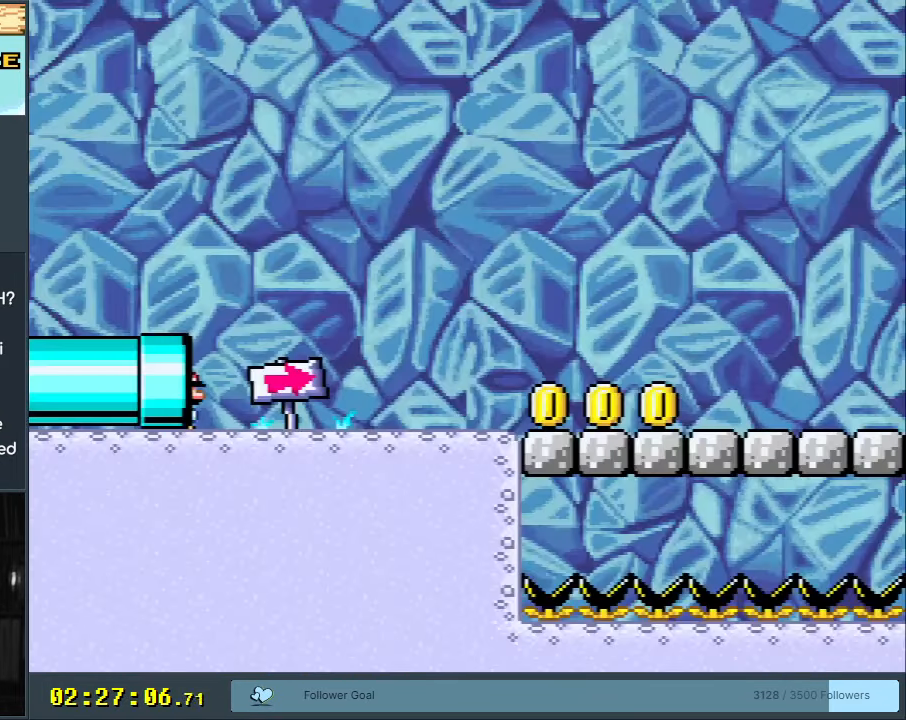
{"buttons": ["Y", "DPAD_RIGHT"], "events": [[267, "DPAD_RIGHT", "down"], [483, "B", "up"]]}
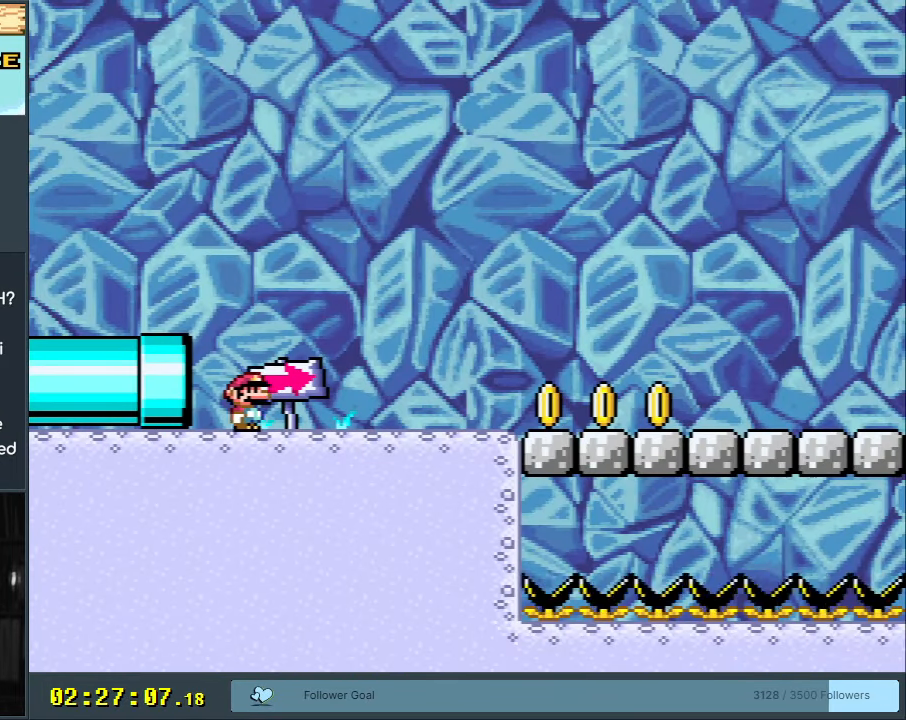
{"buttons": ["Y", "DPAD_RIGHT"], "events": []}
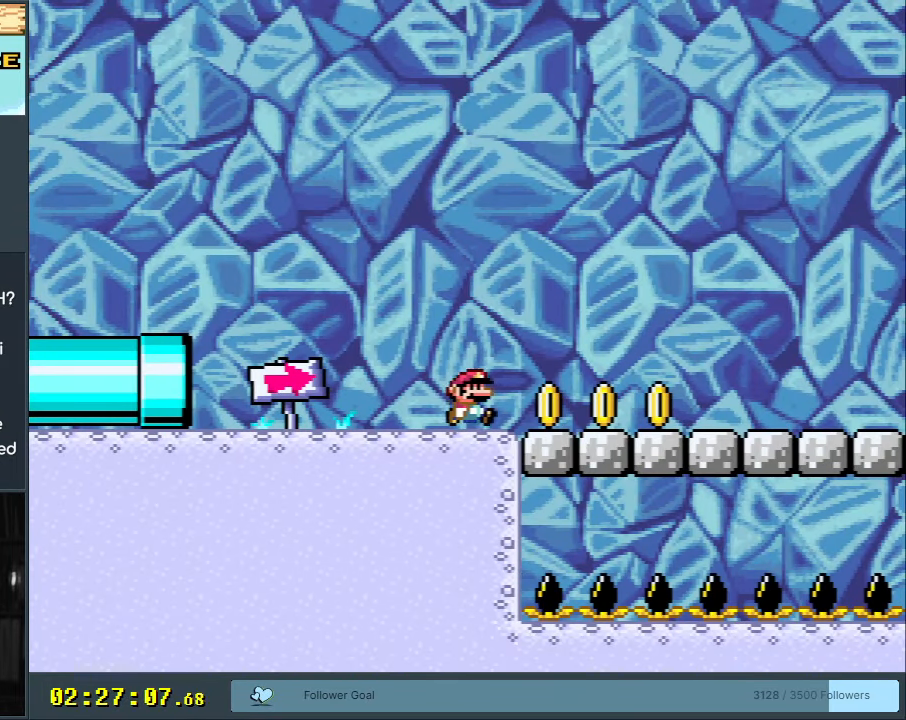
{"buttons": ["Y", "DPAD_RIGHT"], "events": []}
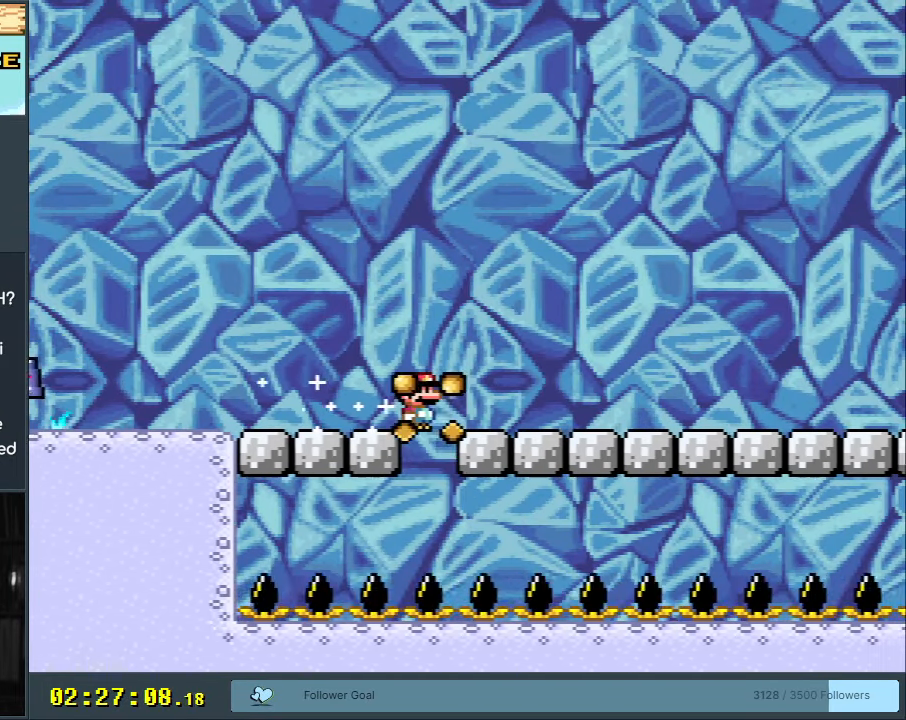
{"buttons": ["Y", "DPAD_RIGHT"], "events": []}
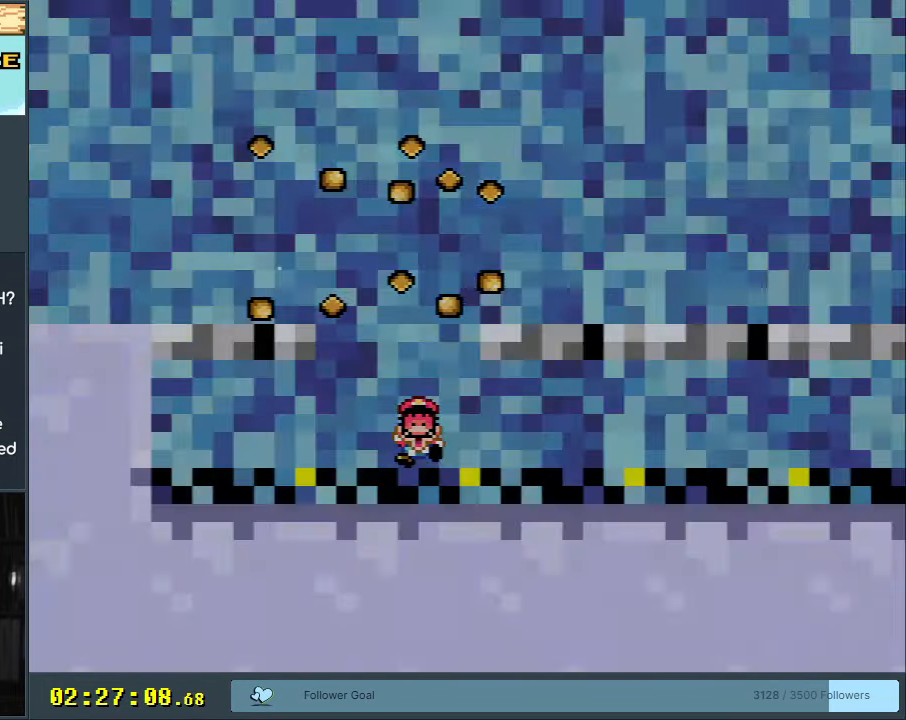
{"buttons": [], "events": [[200, "DPAD_RIGHT", "up"], [250, "B", "down"], [250, "Y", "up"], [267, "A", "down"], [267, "B", "up"], [283, "X", "down"], [433, "X", "up"], [467, "A", "up"]]}
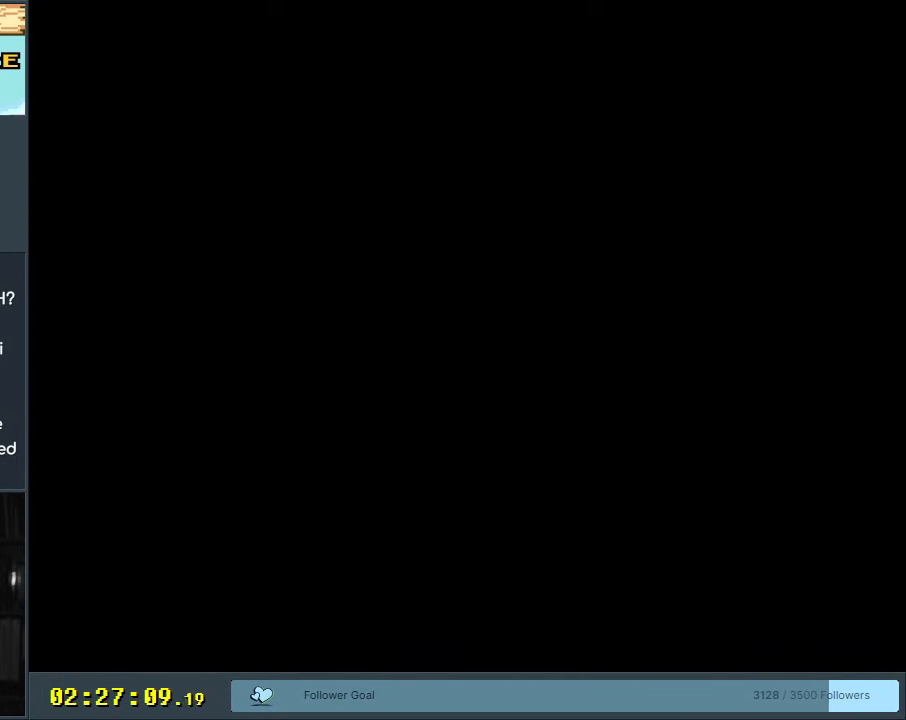
{"buttons": ["B", "Y"], "events": [[150, "B", "down"], [150, "Y", "down"]]}
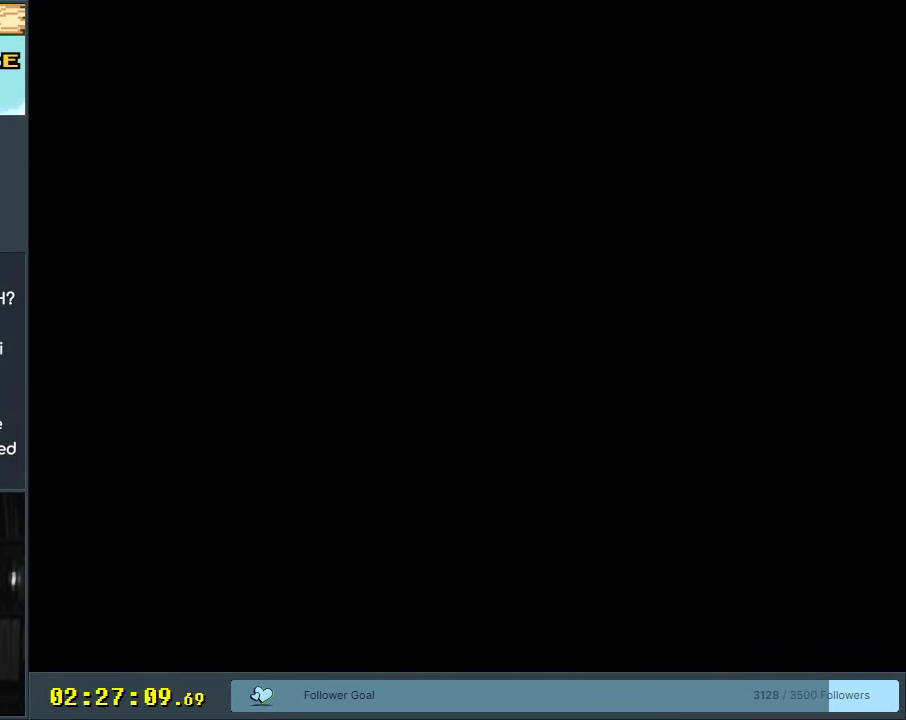
{"buttons": ["B", "Y", "DPAD_RIGHT"], "events": [[283, "DPAD_RIGHT", "down"]]}
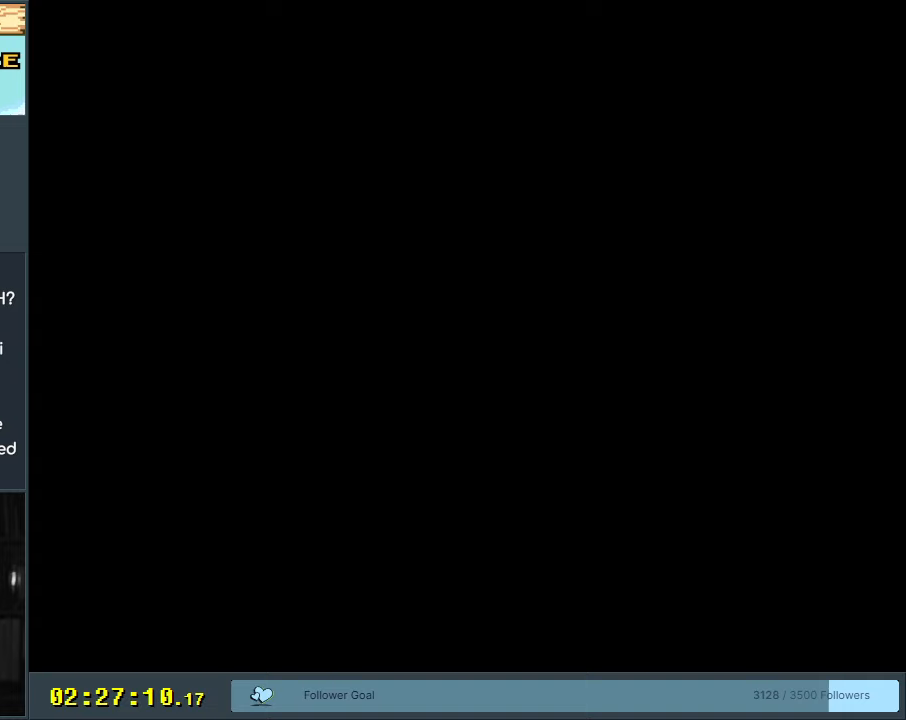
{"buttons": ["B", "Y", "DPAD_RIGHT"], "events": []}
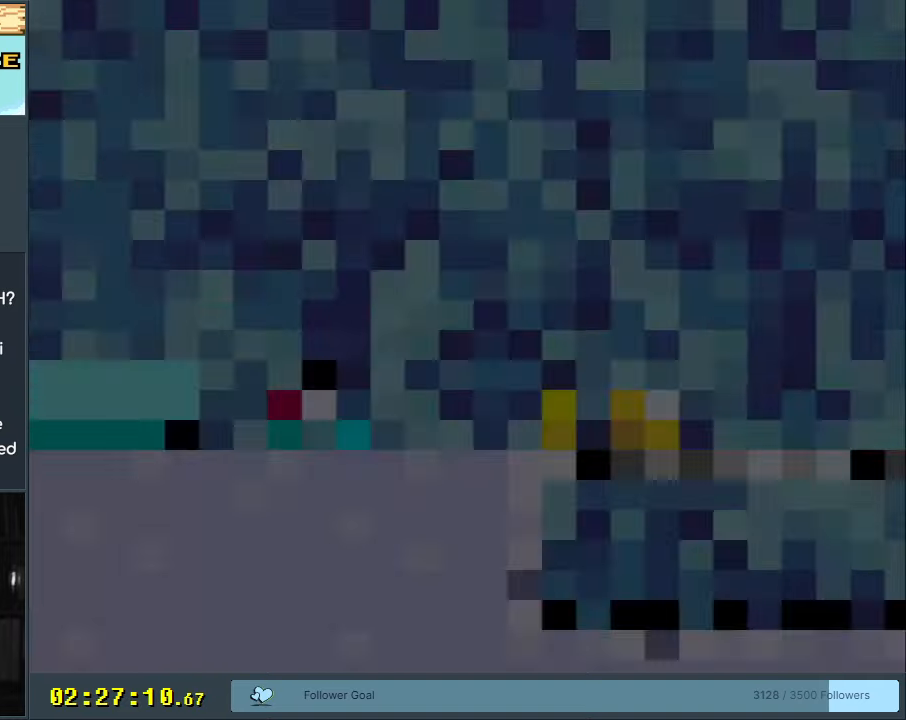
{"buttons": ["Y", "DPAD_RIGHT"], "events": [[400, "B", "up"]]}
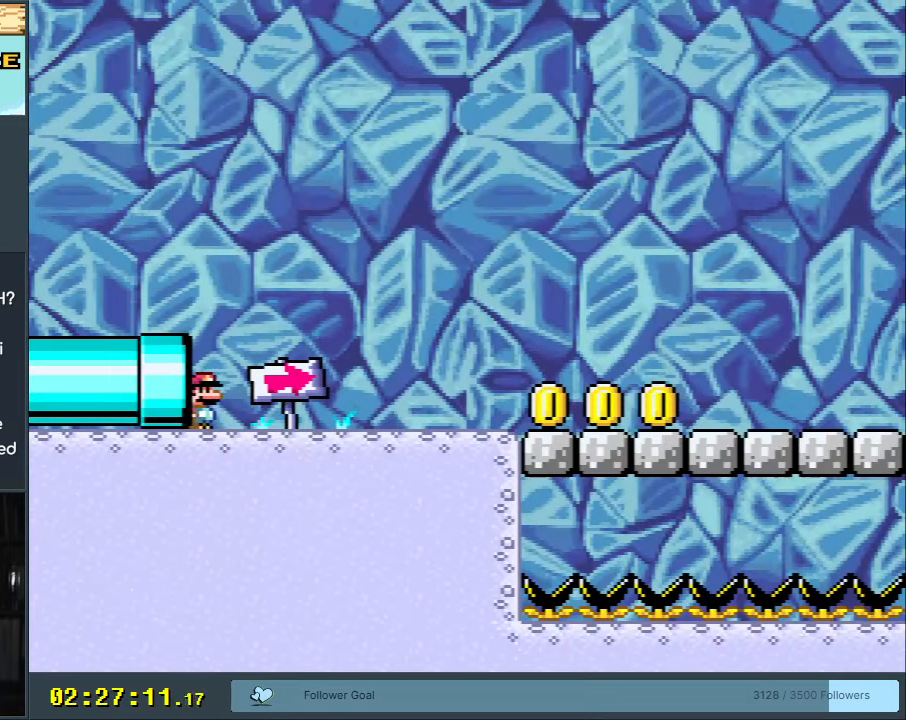
{"buttons": ["Y", "DPAD_RIGHT"], "events": []}
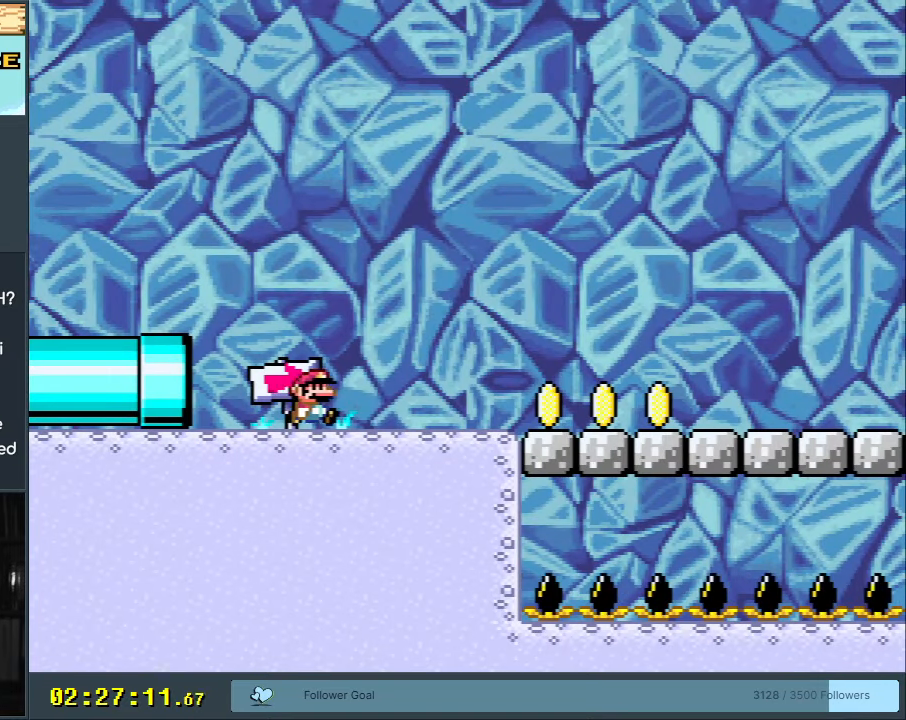
{"buttons": ["Y", "DPAD_RIGHT"], "events": [[317, "B", "down"], [383, "B", "up"]]}
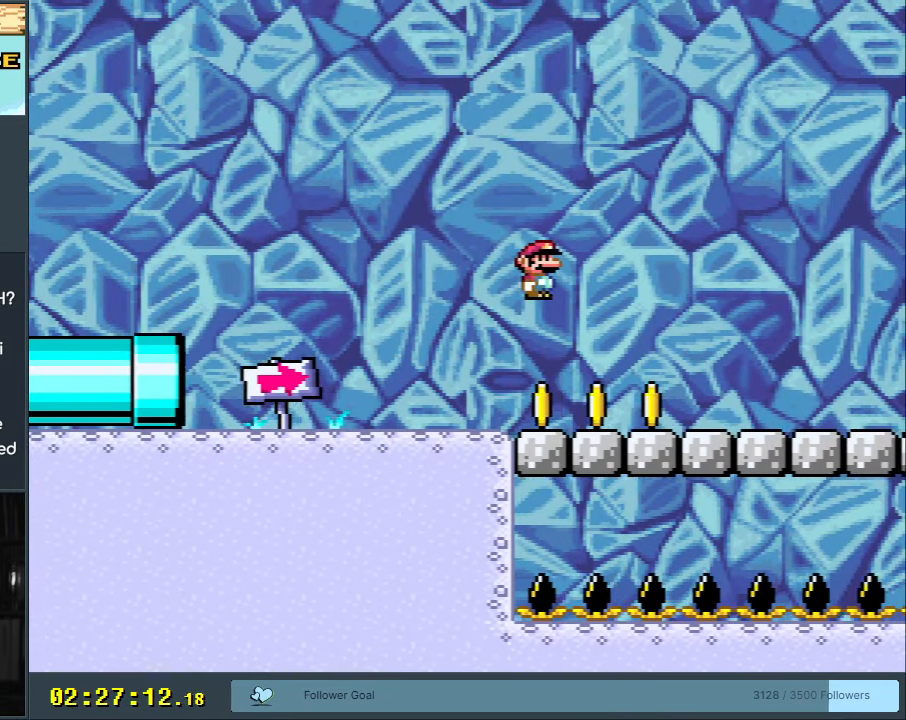
{"buttons": ["Y", "DPAD_RIGHT"], "events": []}
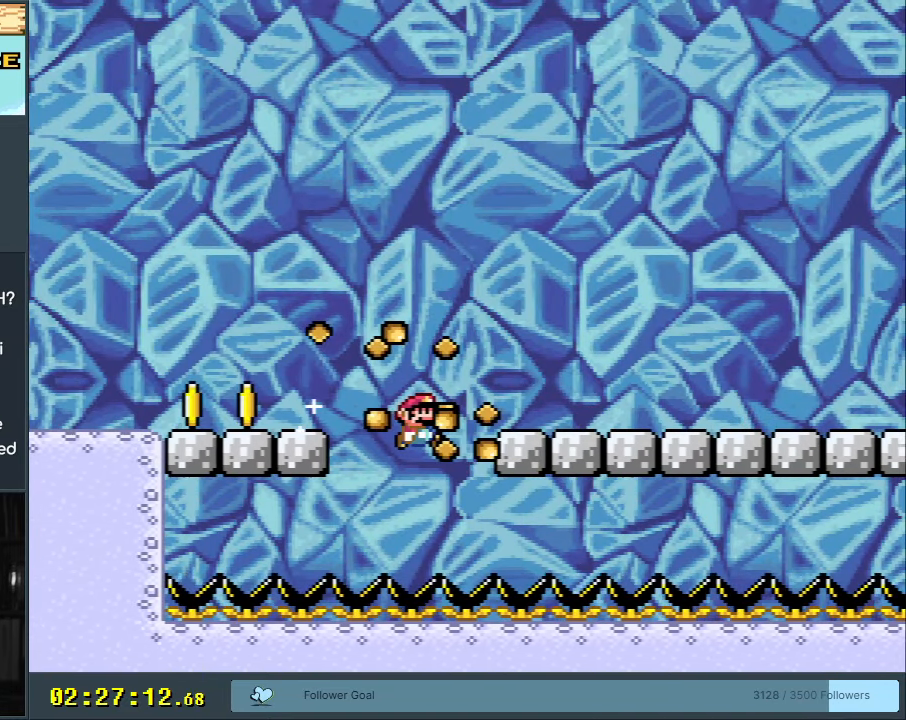
{"buttons": [], "events": [[483, "DPAD_RIGHT", "up"], [483, "Y", "up"]]}
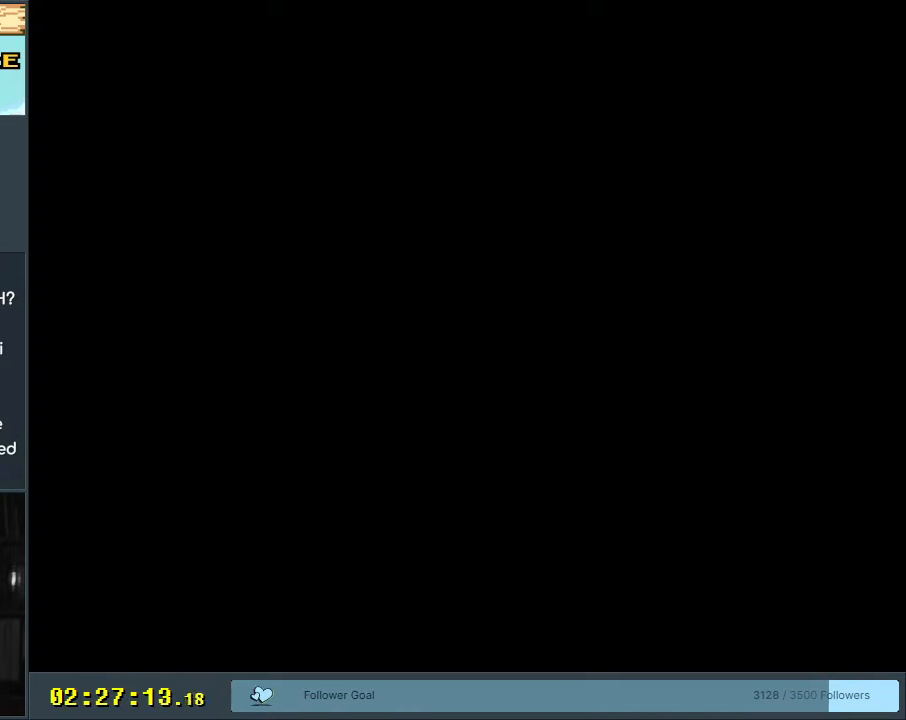
{"buttons": ["Y", "DPAD_RIGHT"], "events": [[17, "B", "down"], [50, "A", "down"], [50, "B", "up"], [133, "X", "down"], [167, "X", "up"], [217, "A", "up"], [417, "Y", "down"], [500, "DPAD_RIGHT", "down"]]}
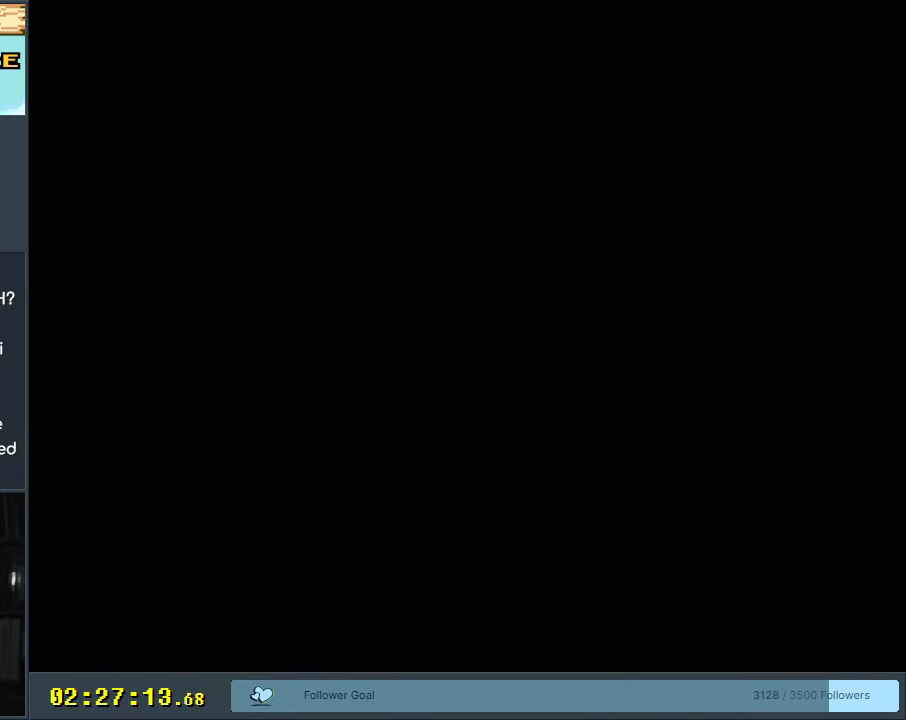
{"buttons": ["Y", "DPAD_RIGHT"], "events": []}
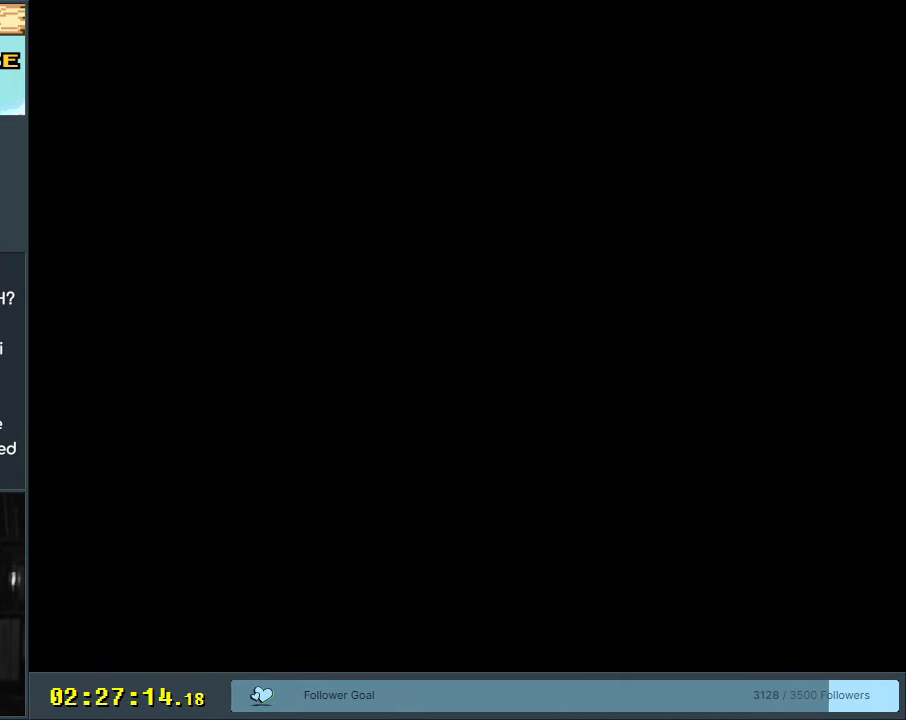
{"buttons": ["Y", "DPAD_RIGHT"], "events": []}
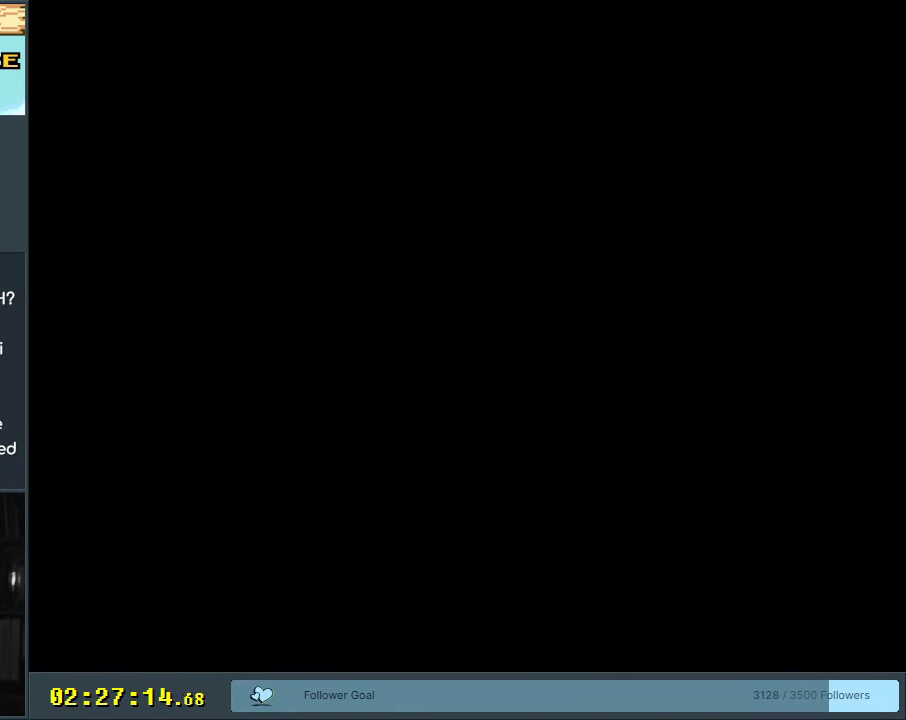
{"buttons": ["Y", "DPAD_RIGHT"], "events": []}
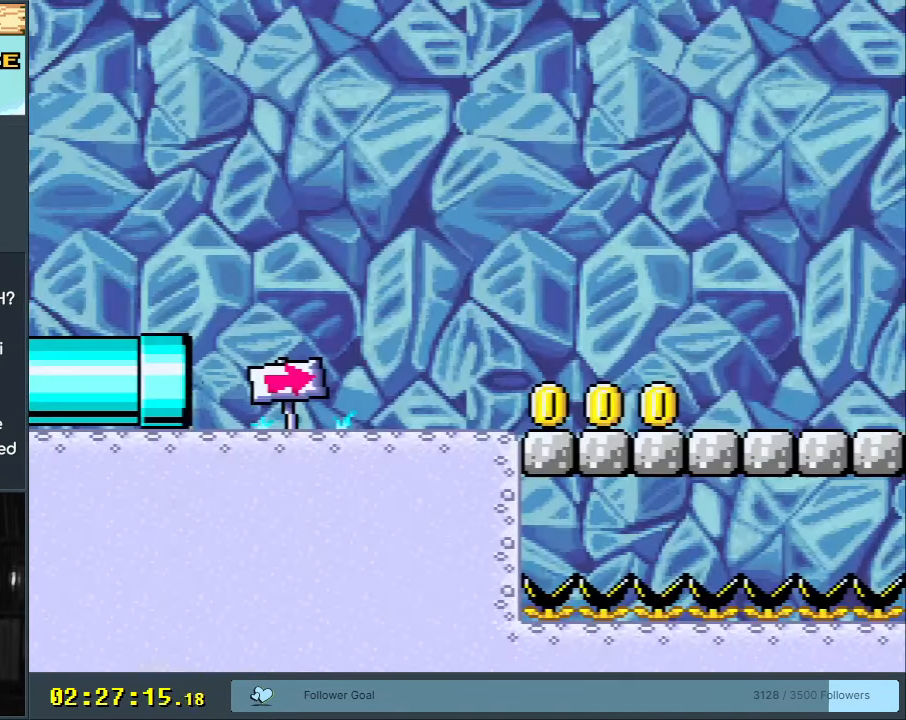
{"buttons": ["Y", "DPAD_RIGHT"], "events": []}